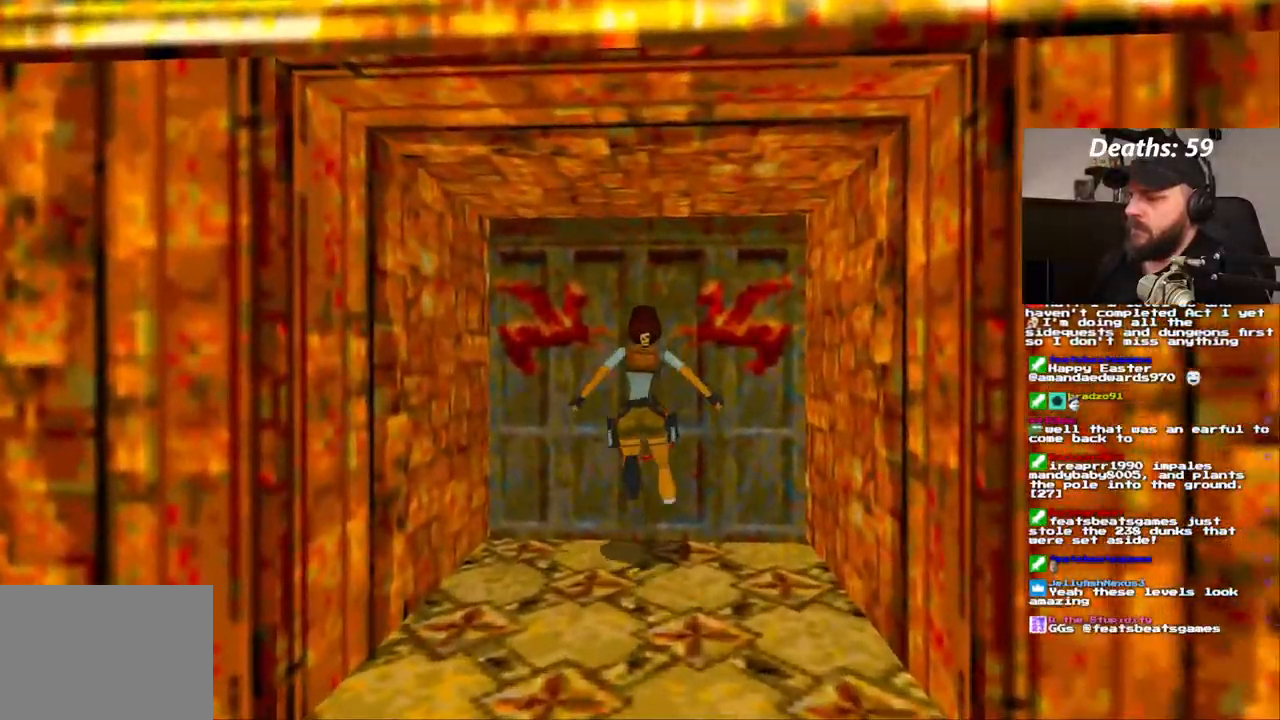
Gameplay with a controller (PlayStation layout); each line is a JSON object with the inputs held at the frame after it (dt_ms = milliseconds from this image to that frame). "events" lists button and stick changes between this image and that frame as [ms after this image, input, new state], when the widget could be followed in between. Not read: HOME L1 L3 R1 R3 SELECT.
{"dt_ms": 500, "buttons": ["CROSS"], "left_stick": "center", "right_stick": "center", "events": [[100, "CROSS", "down"], [333, "L2", "down"], [400, "L2", "up"]]}
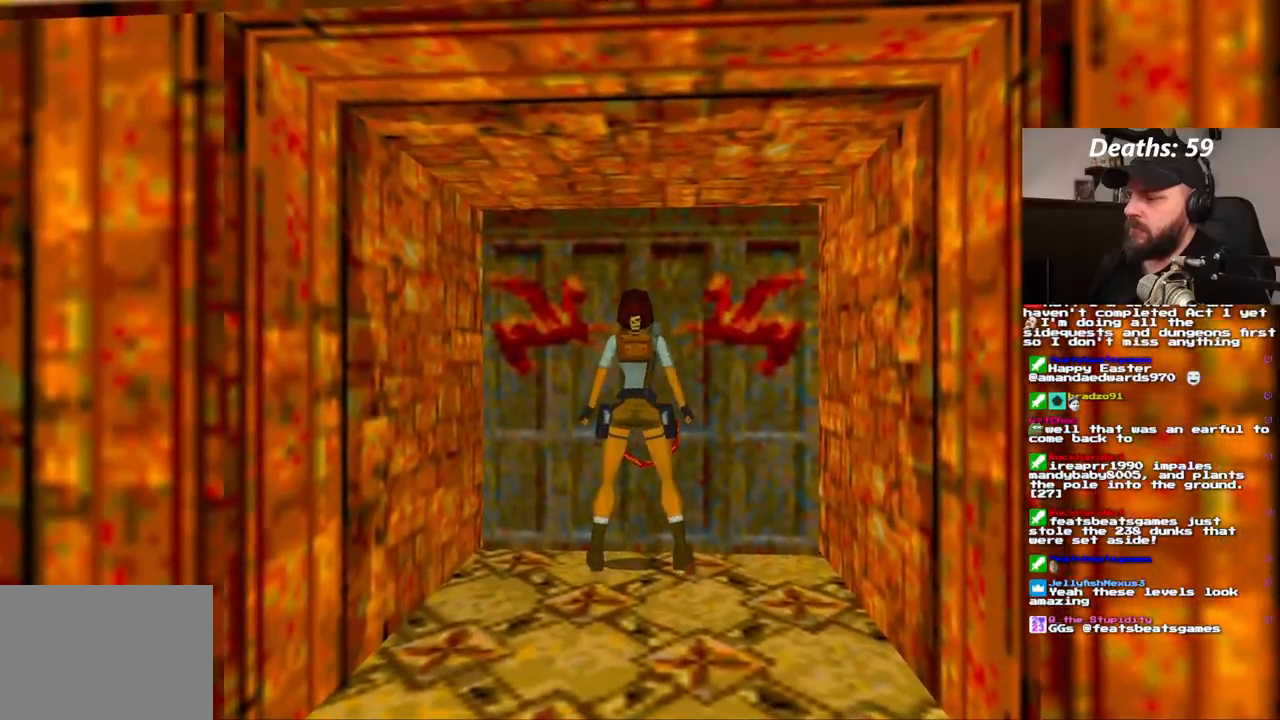
{"dt_ms": 500, "buttons": [], "left_stick": "center", "right_stick": "center"}
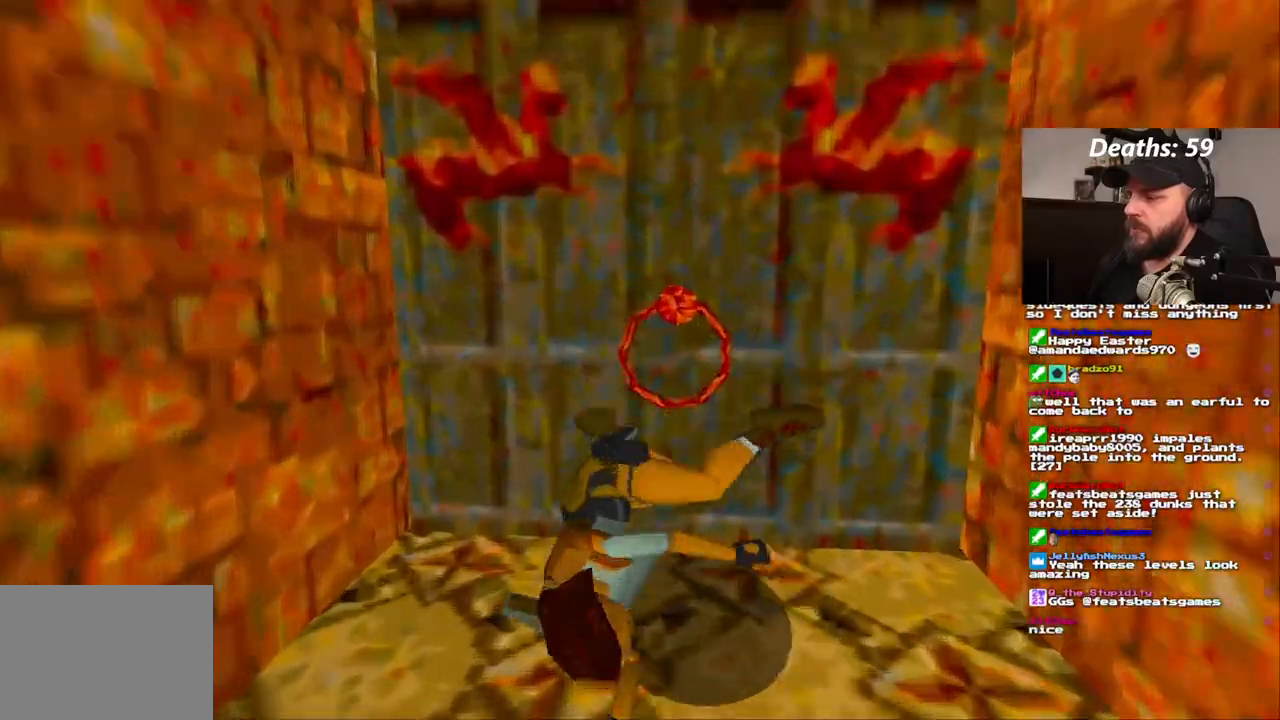
{"dt_ms": 500, "buttons": ["DPAD_UP"], "left_stick": "center", "right_stick": "center", "events": [[250, "DPAD_UP", "down"]]}
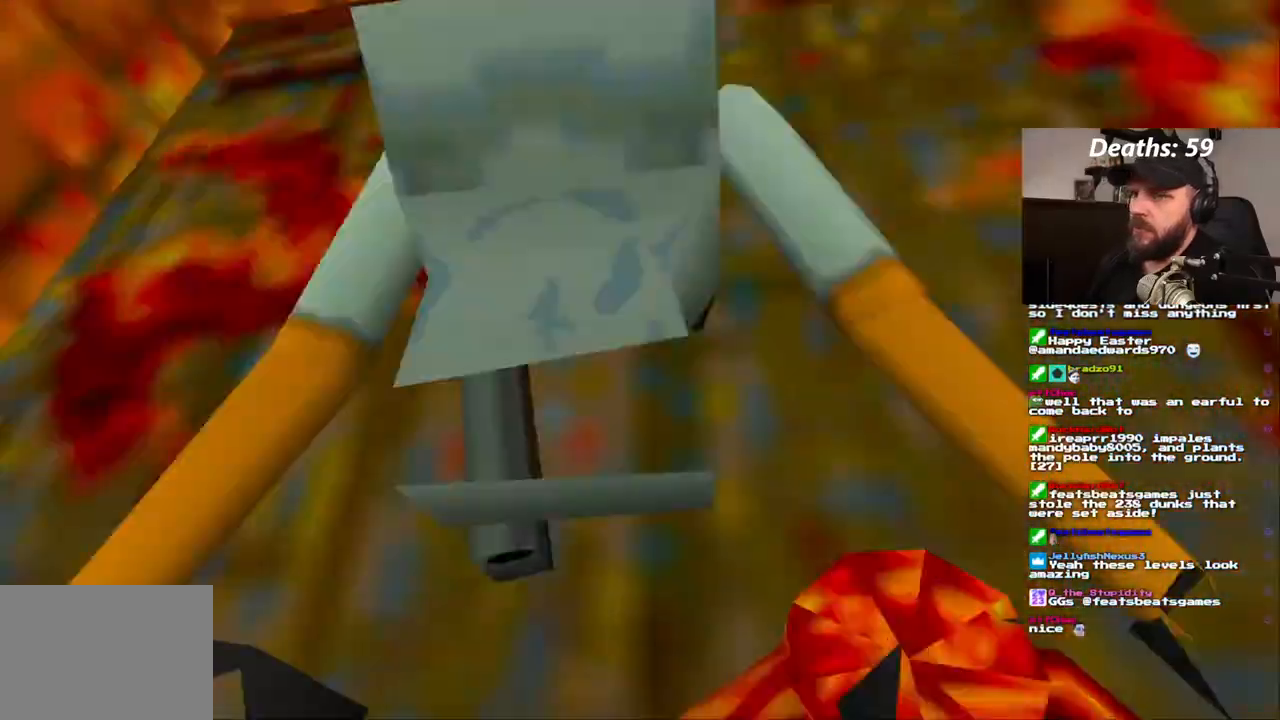
{"dt_ms": 500, "buttons": ["DPAD_UP"], "left_stick": "center", "right_stick": "center", "events": [[217, "DPAD_RIGHT", "down"], [500, "DPAD_RIGHT", "up"]]}
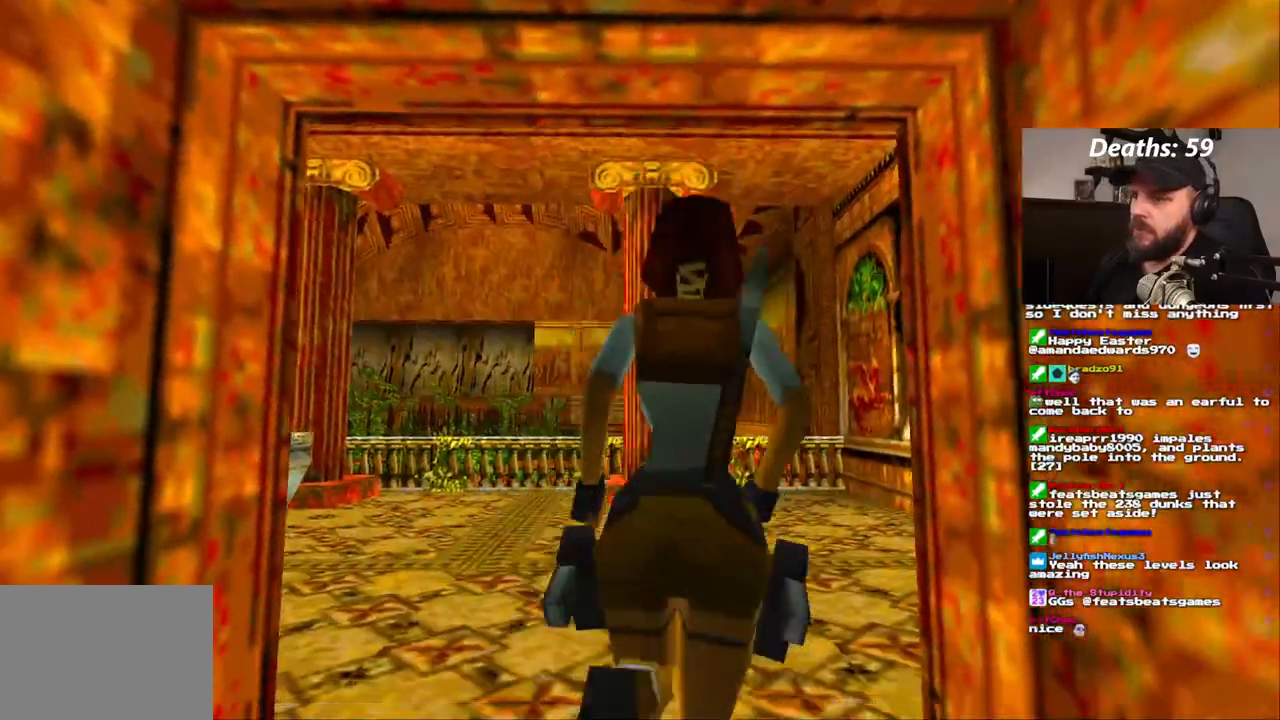
{"dt_ms": 1000, "buttons": ["DPAD_RIGHT"], "left_stick": "center", "right_stick": "center"}
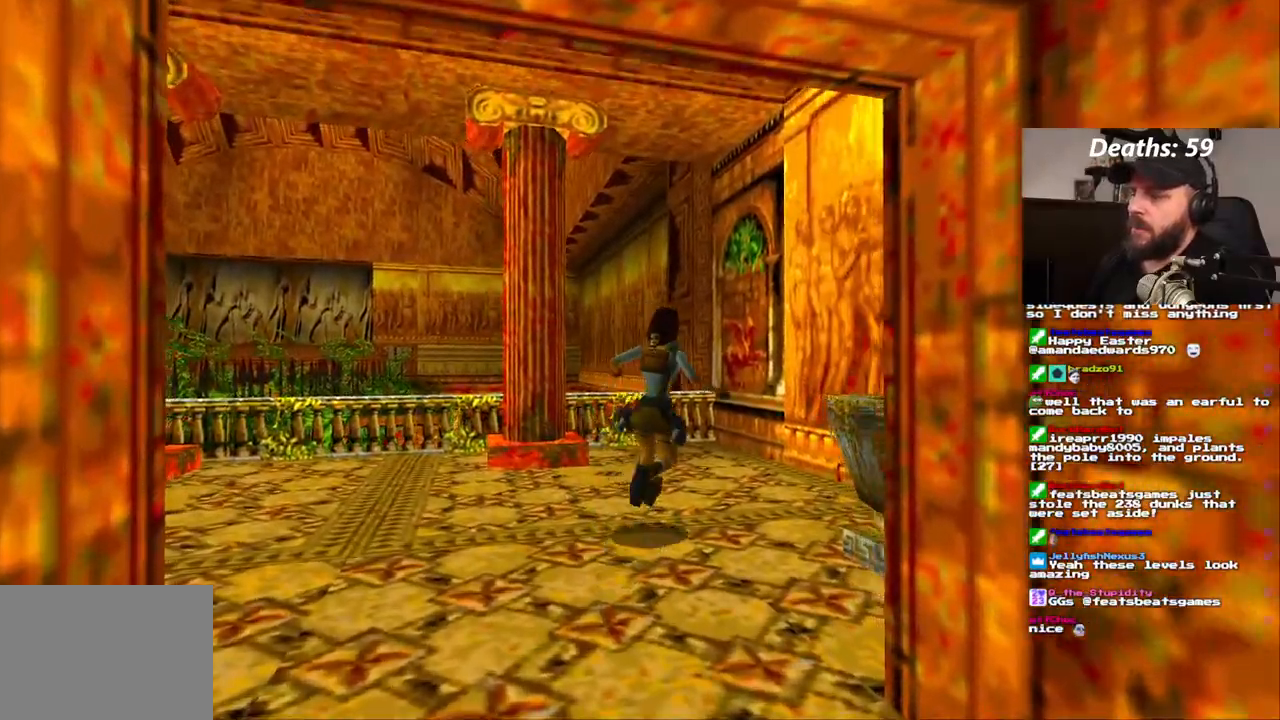
{"dt_ms": 1000, "buttons": [], "left_stick": "center", "right_stick": "center"}
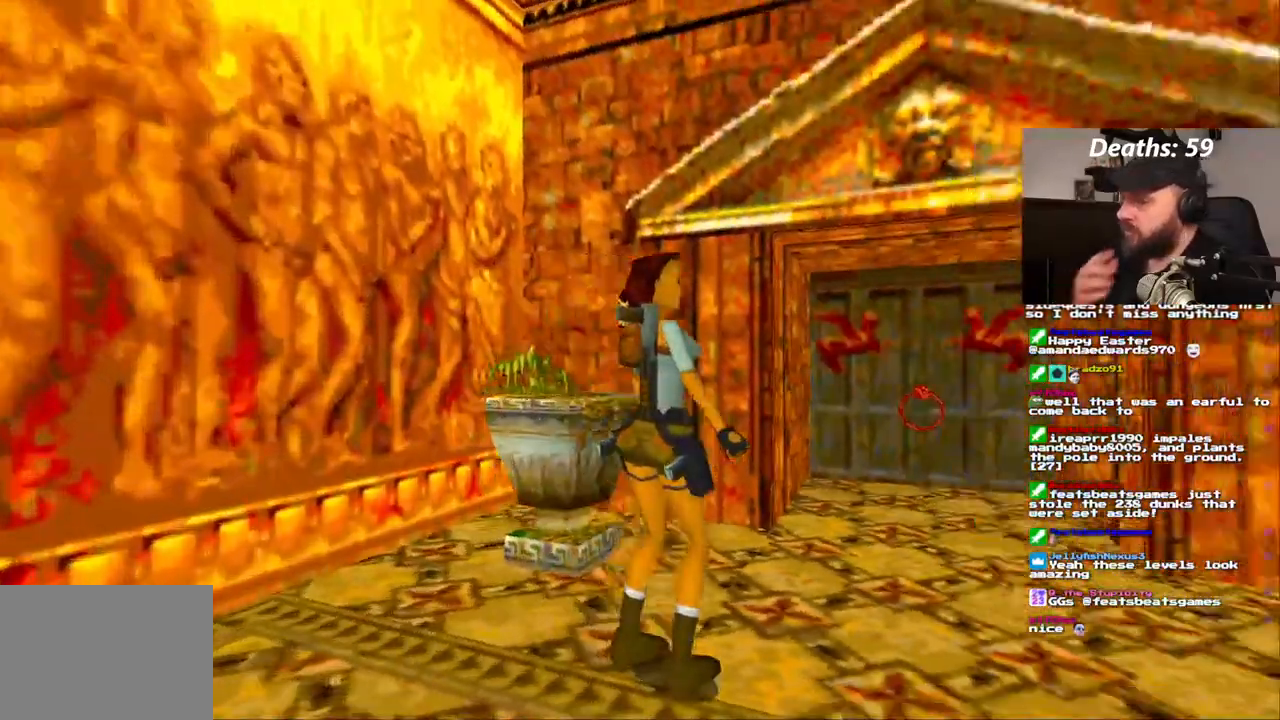
{"dt_ms": 500, "buttons": [], "left_stick": "center", "right_stick": "center", "events": []}
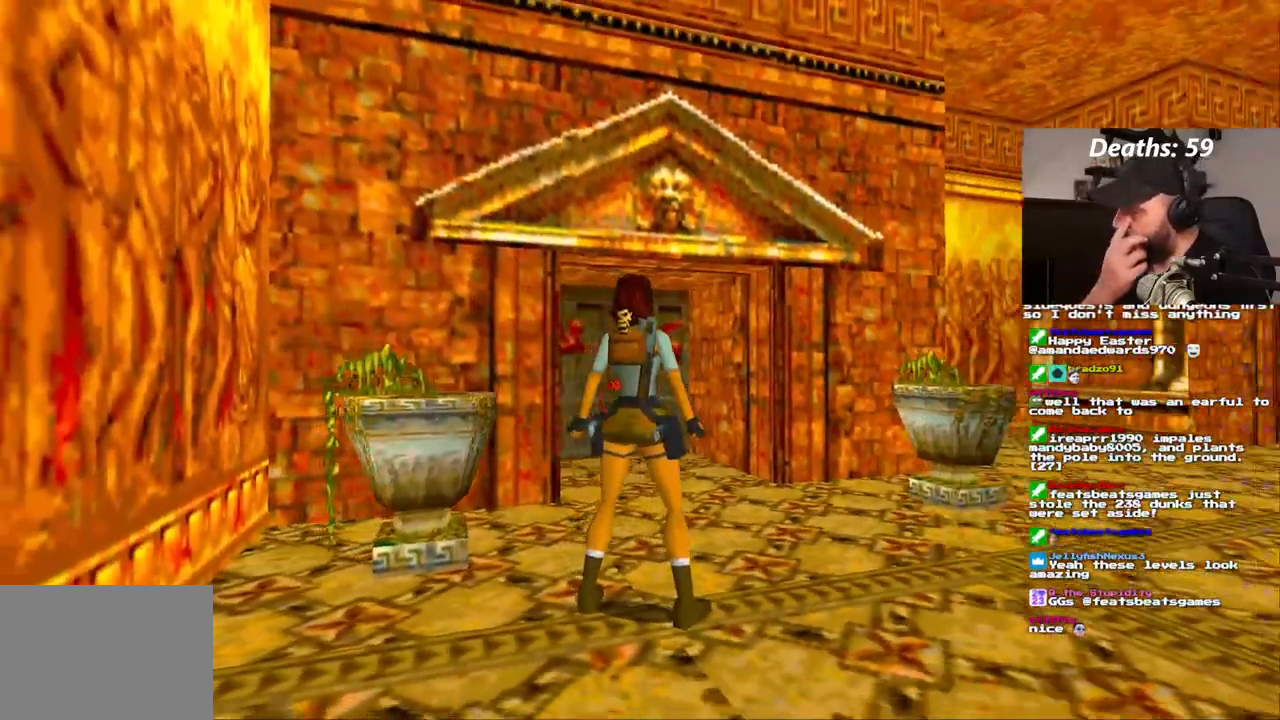
{"dt_ms": 1000, "buttons": ["DPAD_UP"], "left_stick": "center", "right_stick": "center"}